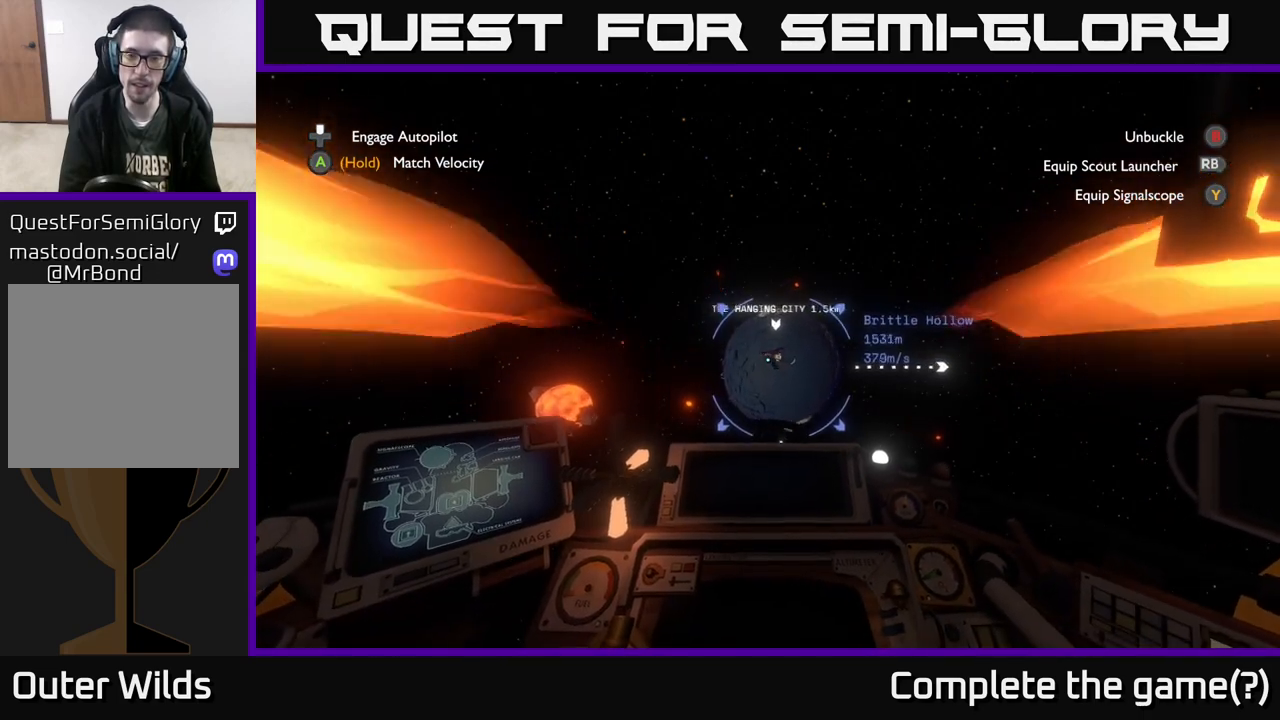
Gameplay with a controller (Xbox layout); each line is a JSON object with the inputs held at the frame after it. "events" lists button and stick changes between this image and that frame as [ms after this image, input, new state], when the widget could be followed in between.
{"buttons": ["R2"], "left_stick": "down", "right_stick": "center", "events": []}
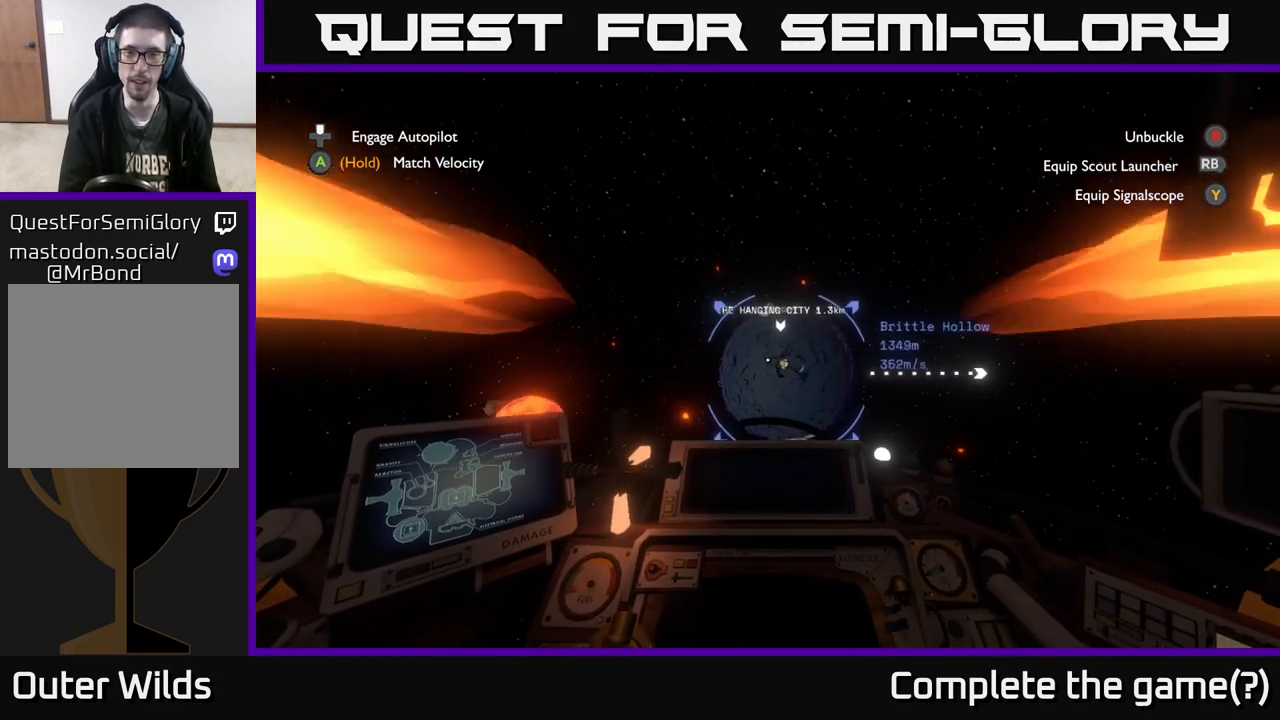
{"buttons": ["R2"], "left_stick": "down", "right_stick": "center", "events": []}
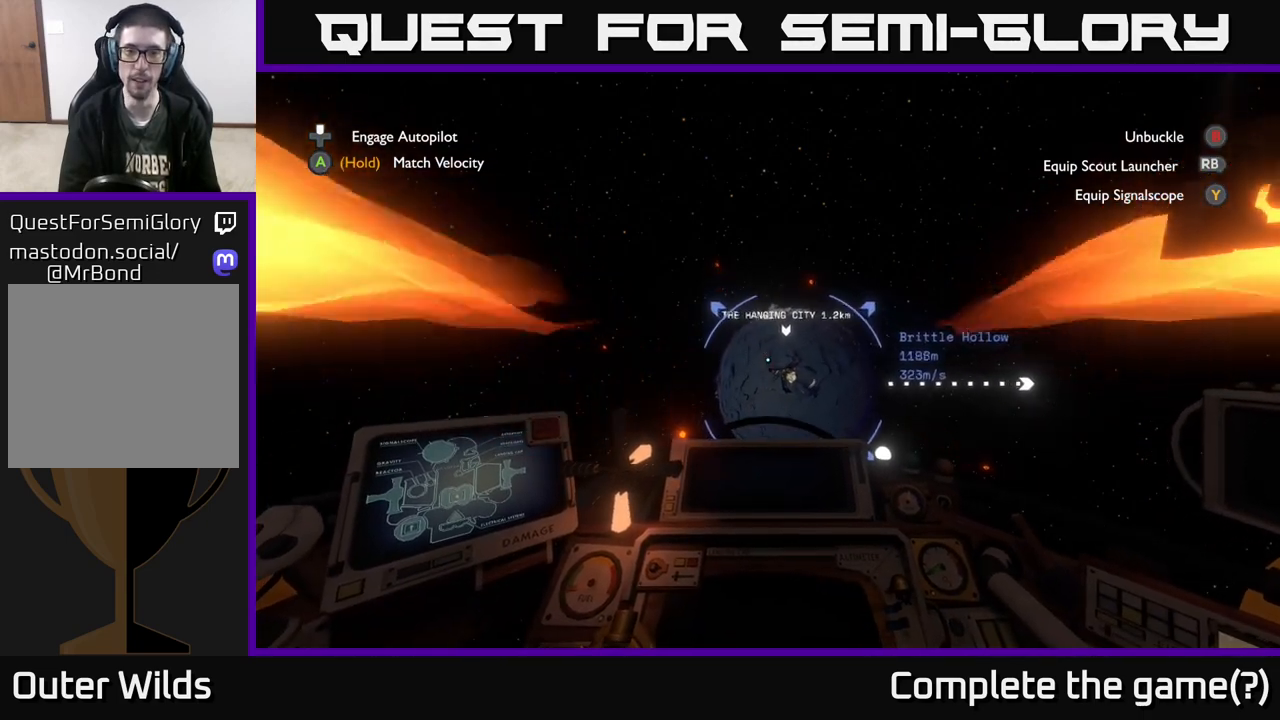
{"buttons": ["R2"], "left_stick": "down", "right_stick": "center", "events": [[167, "right_stick", "down"], [317, "right_stick", "center"]]}
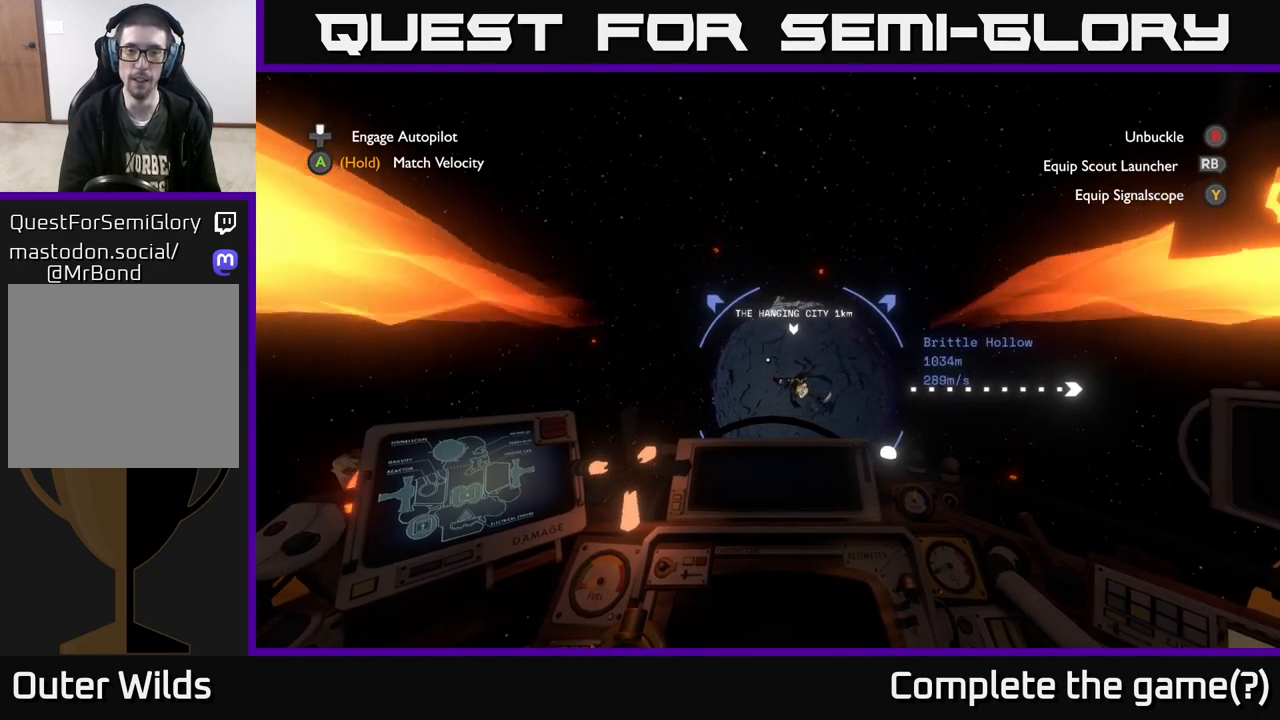
{"buttons": ["R2"], "left_stick": "center", "right_stick": "center", "events": [[467, "left_stick", "center"]]}
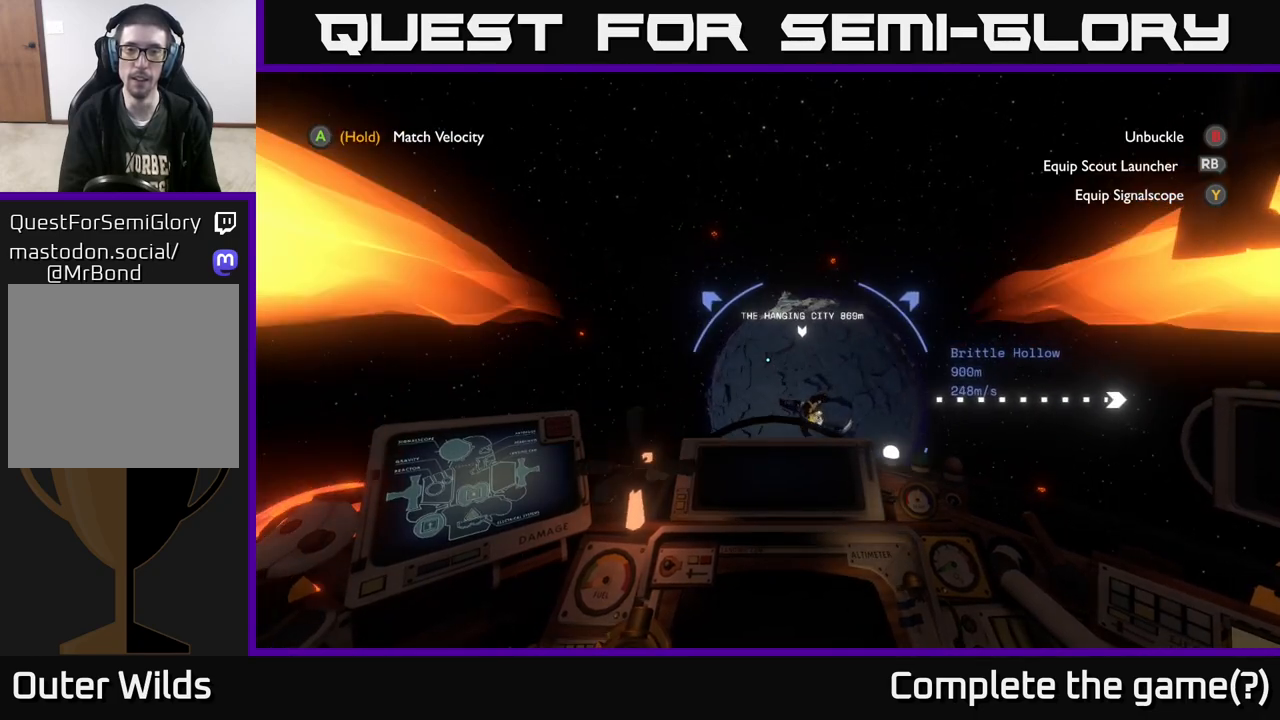
{"buttons": [], "left_stick": "down", "right_stick": "center", "events": [[67, "right_stick", "down-right"], [100, "left_stick", "down"], [150, "right_stick", "center"], [183, "R2", "up"], [233, "L2", "down"], [467, "L2", "up"]]}
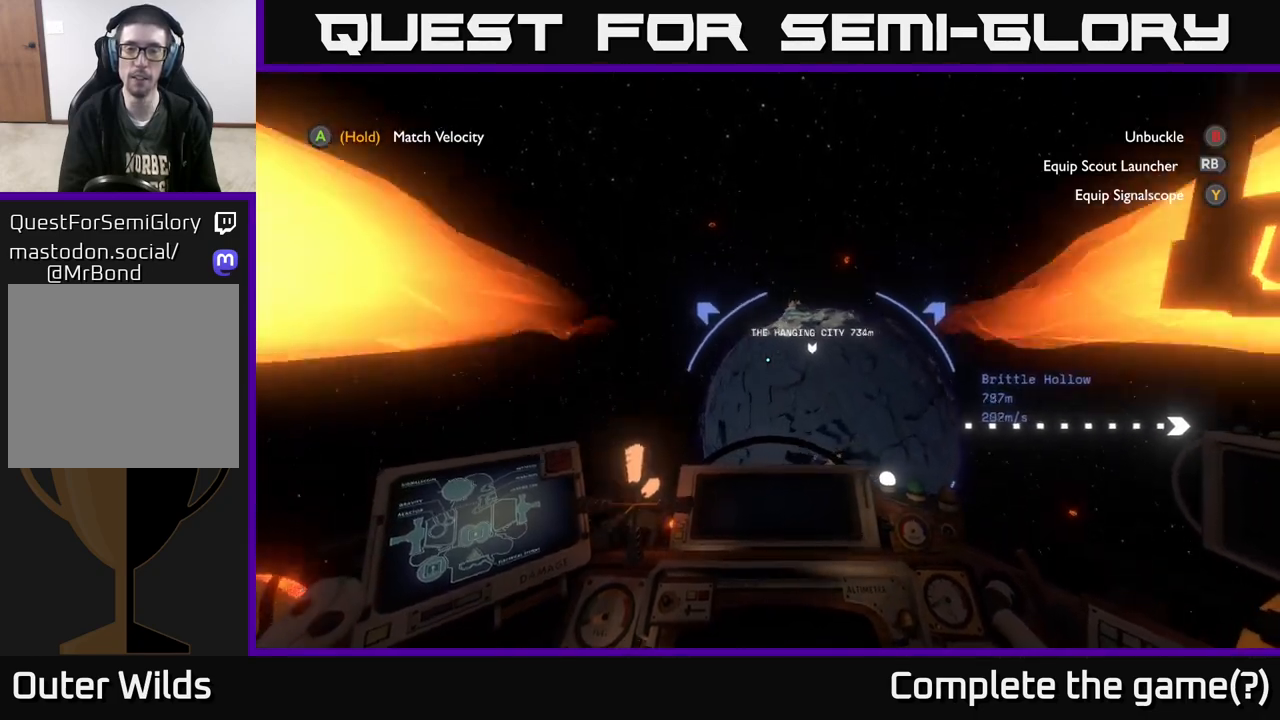
{"buttons": [], "left_stick": "down", "right_stick": "down-right", "events": [[183, "right_stick", "down-right"]]}
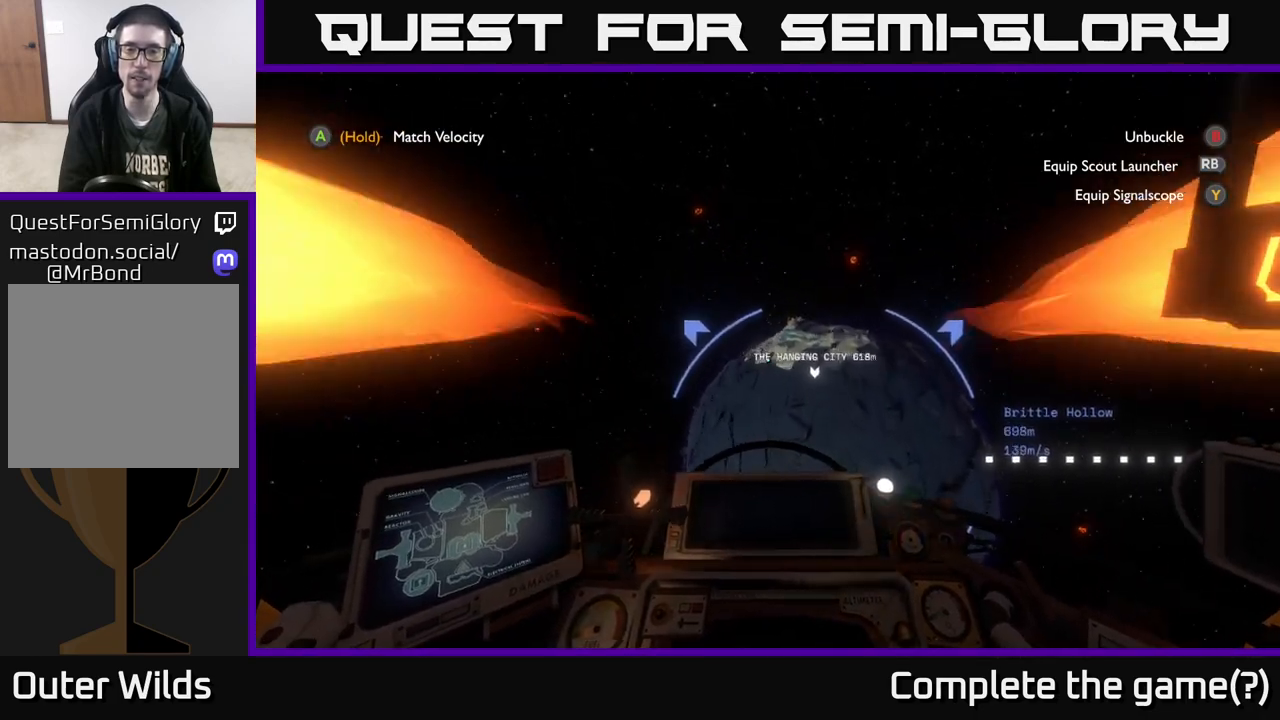
{"buttons": [], "left_stick": "down", "right_stick": "down", "events": [[67, "left_stick", "center"], [133, "left_stick", "down"], [400, "right_stick", "down"]]}
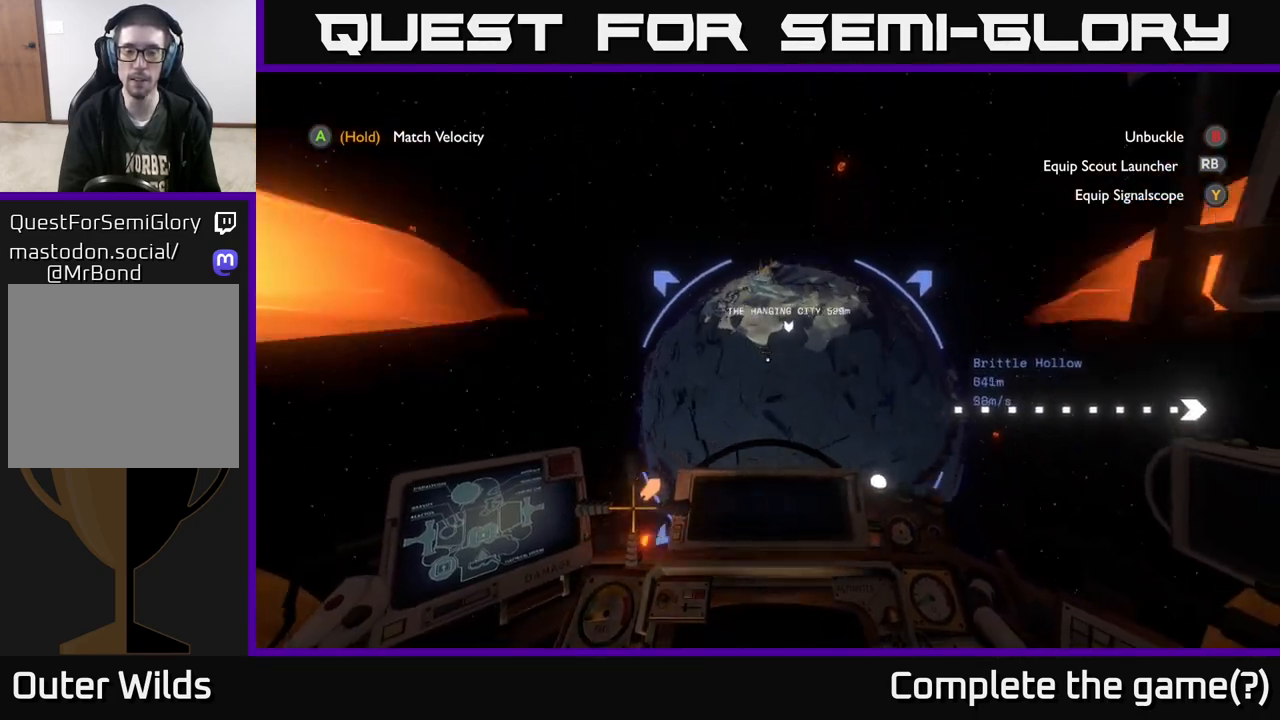
{"buttons": [], "left_stick": "down", "right_stick": "center", "events": [[67, "right_stick", "center"], [317, "left_stick", "down-right"], [367, "L2", "down"], [400, "L2", "up"], [467, "left_stick", "down"]]}
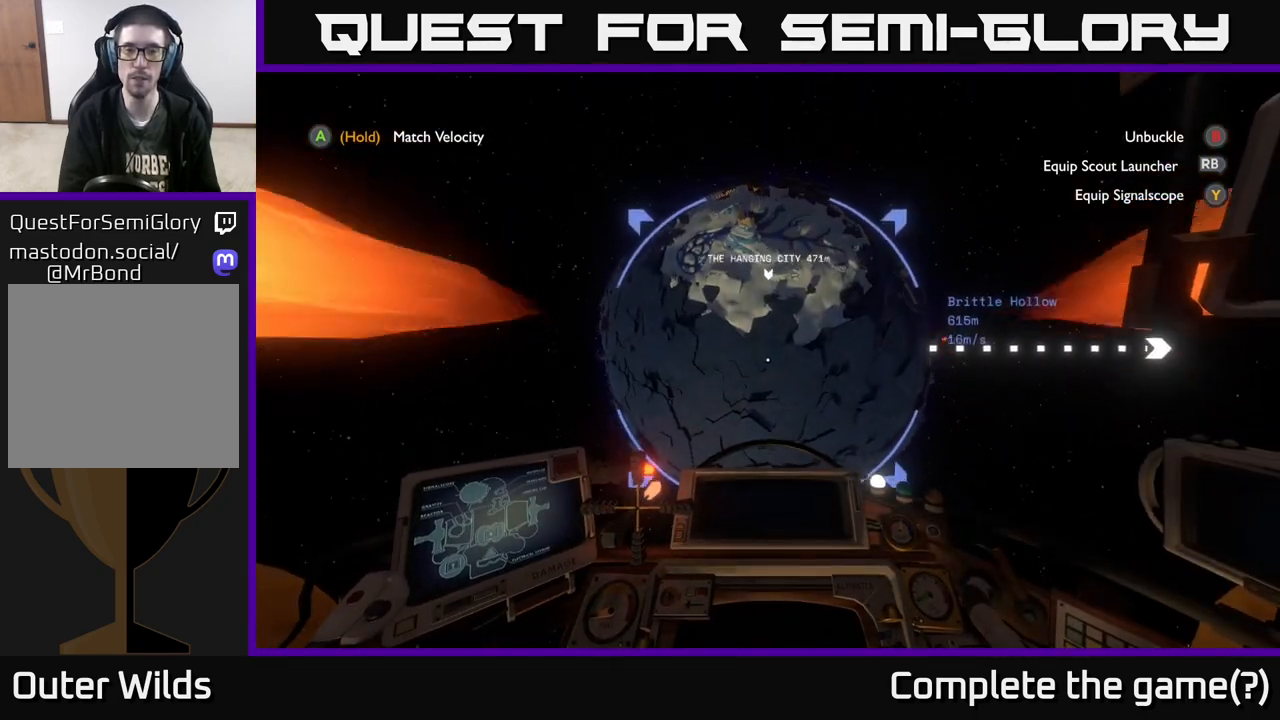
{"buttons": [], "left_stick": "center", "right_stick": "center", "events": [[233, "left_stick", "down-right"], [333, "left_stick", "center"]]}
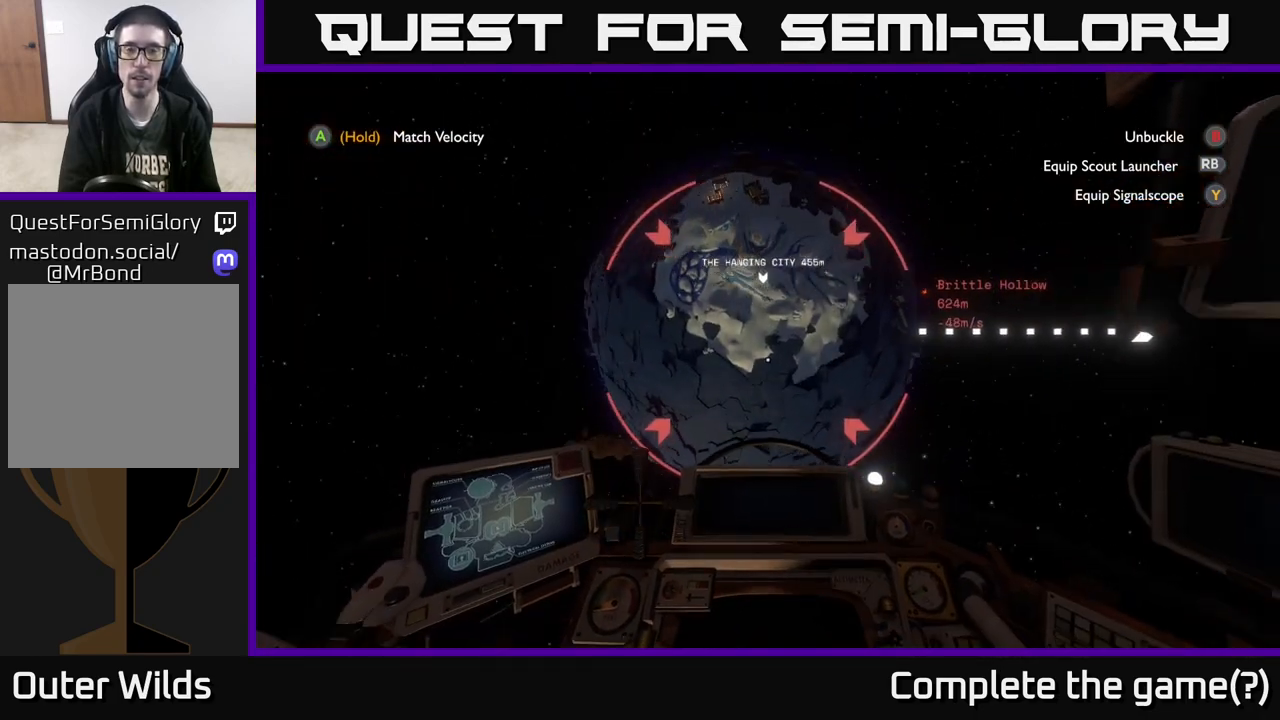
{"buttons": ["L2"], "left_stick": "up-right", "right_stick": "center", "events": [[17, "L2", "down"], [283, "left_stick", "up"], [433, "left_stick", "up-right"]]}
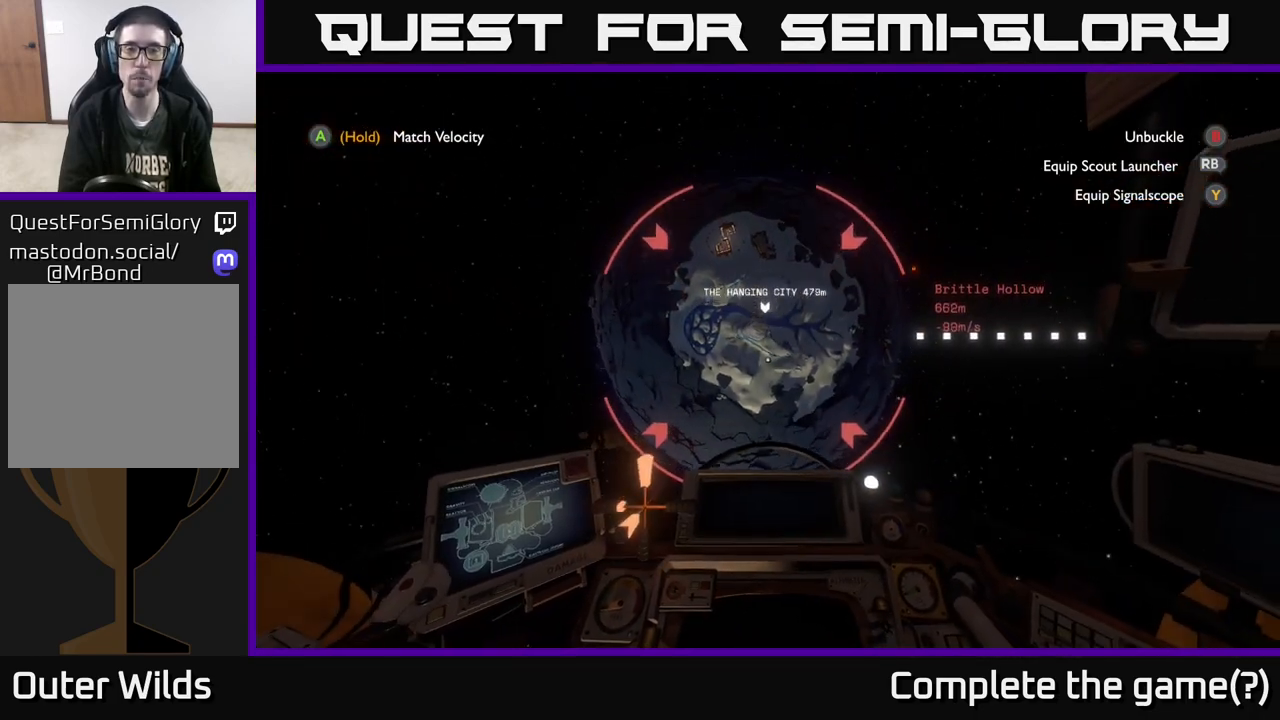
{"buttons": ["L2", "R2"], "left_stick": "down-right", "right_stick": "center", "events": [[150, "left_stick", "center"], [300, "left_stick", "down-right"], [350, "R2", "down"]]}
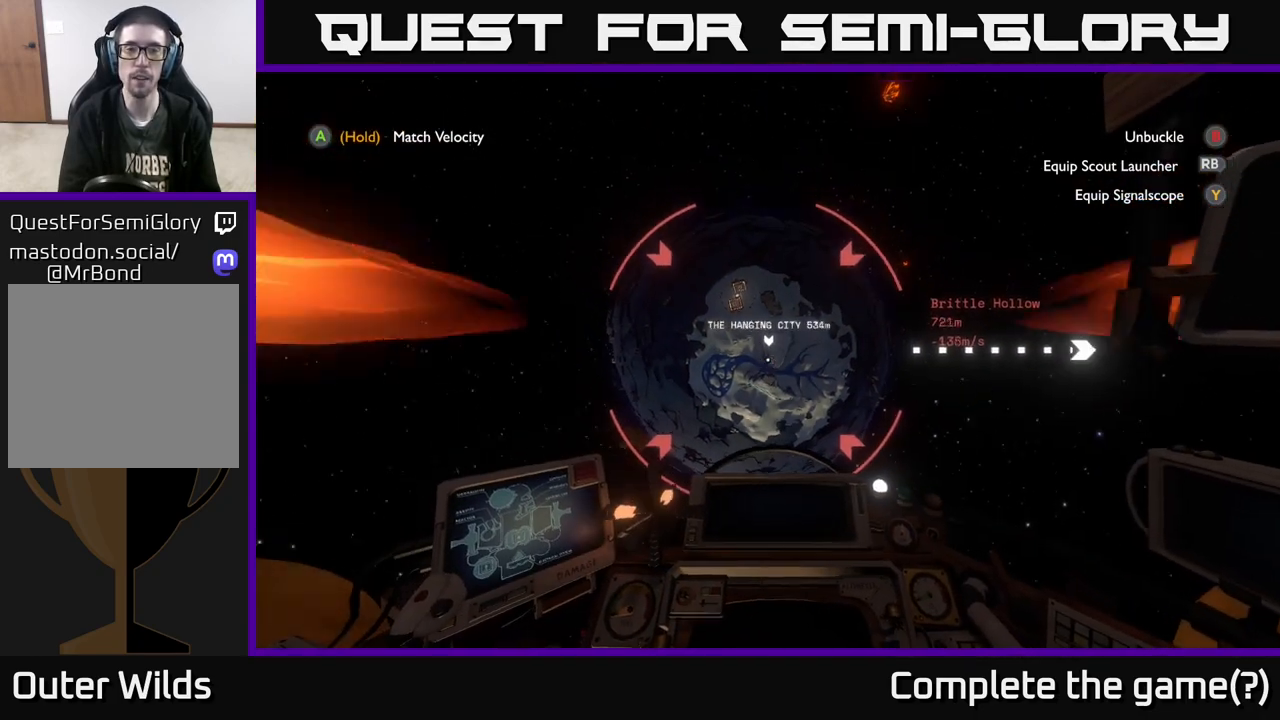
{"buttons": ["L2"], "left_stick": "up", "right_stick": "center", "events": [[217, "R2", "up"], [350, "left_stick", "up-right"], [400, "left_stick", "up"]]}
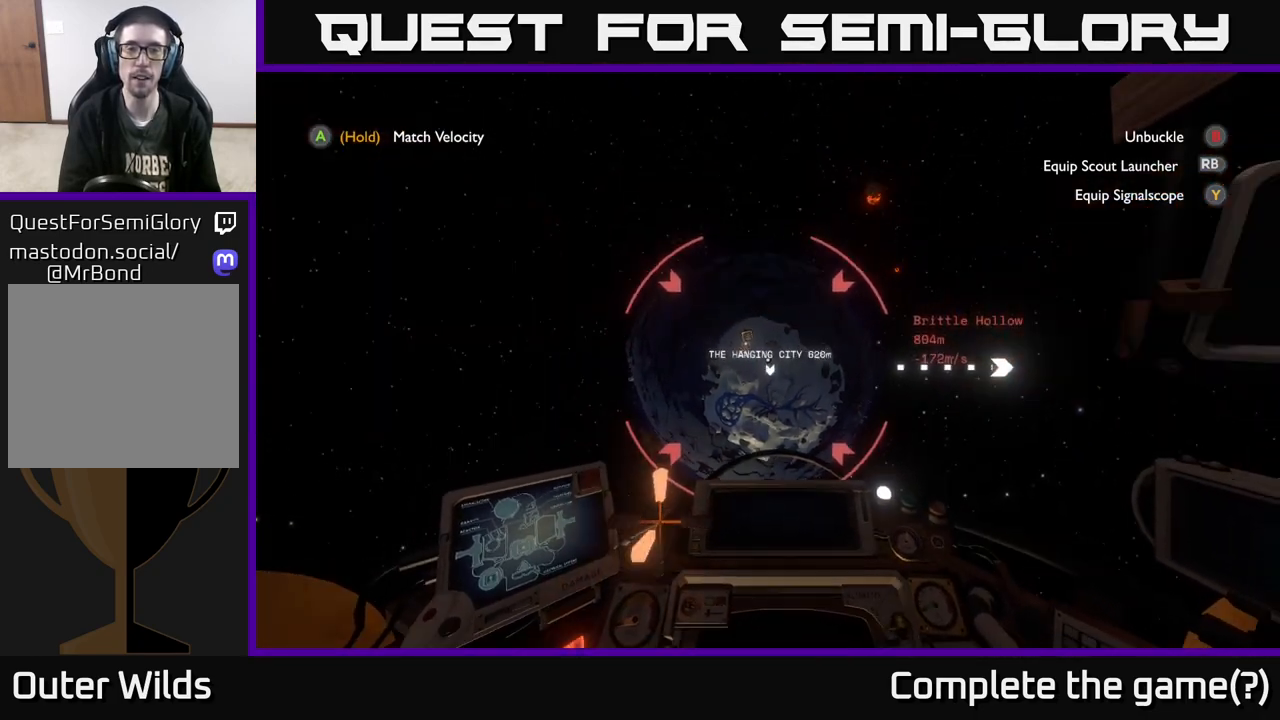
{"buttons": ["L2"], "left_stick": "center", "right_stick": "center", "events": [[50, "left_stick", "center"]]}
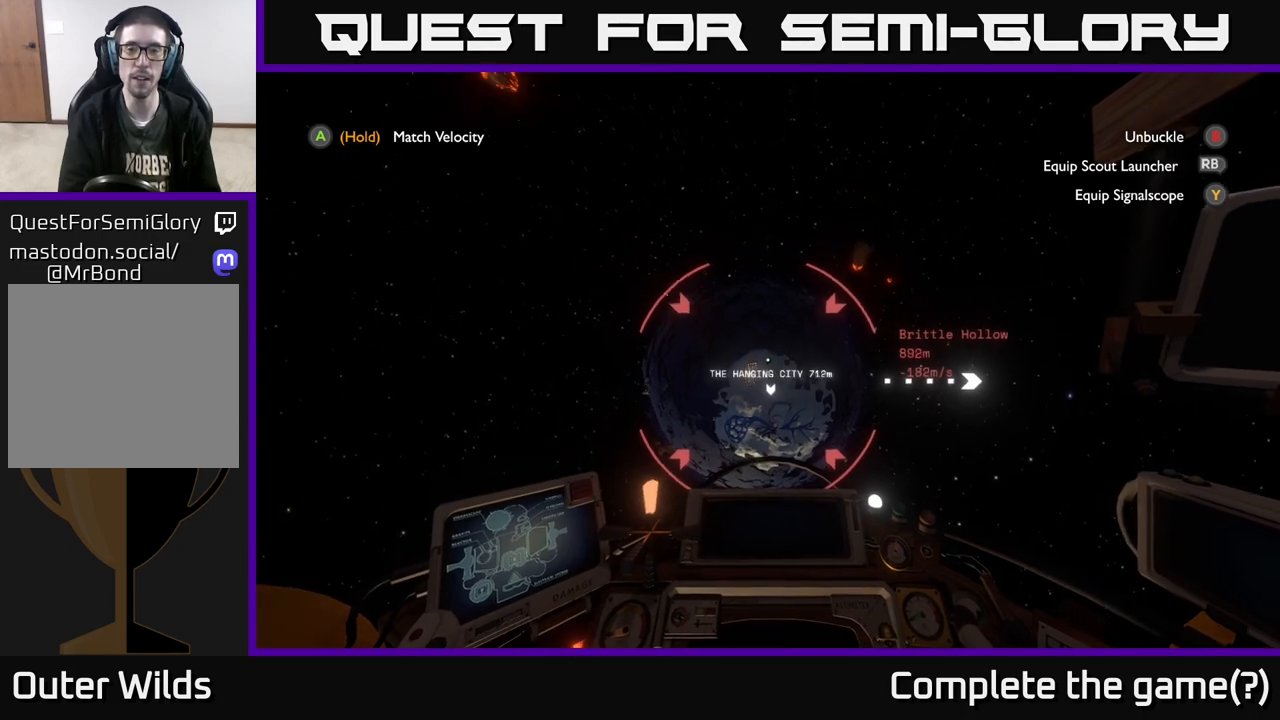
{"buttons": ["L2"], "left_stick": "center", "right_stick": "center", "events": []}
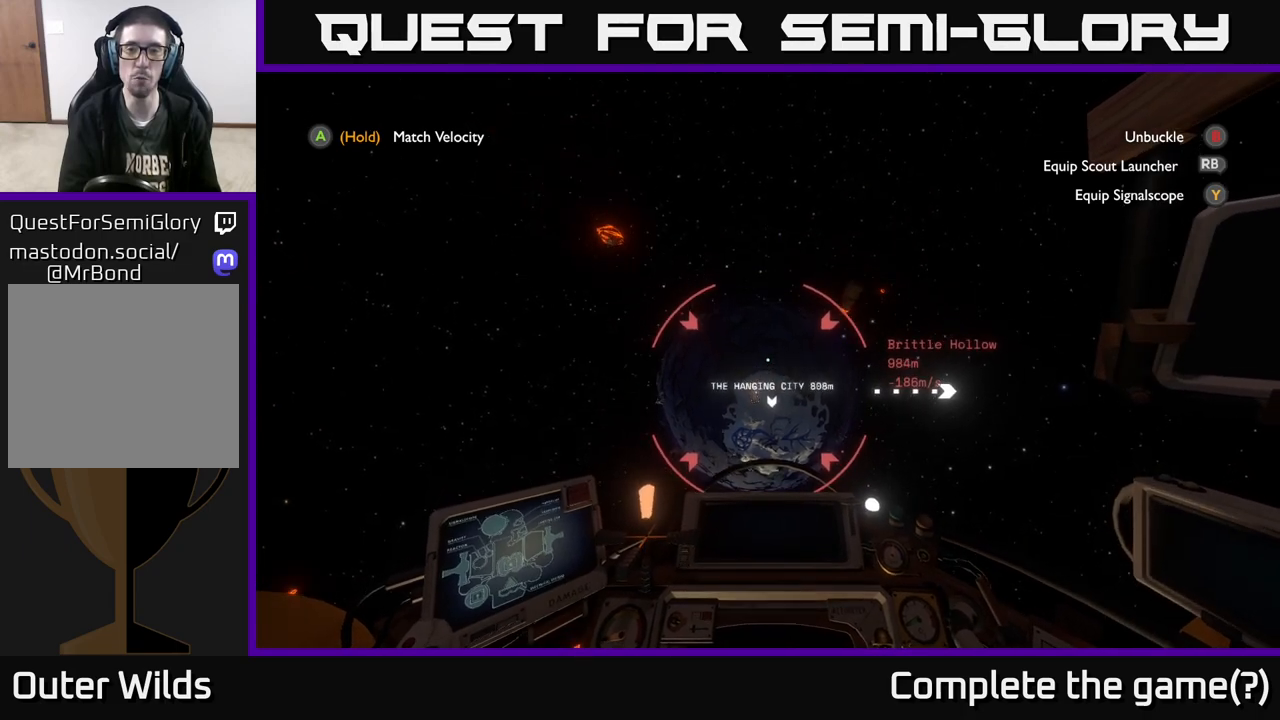
{"buttons": [], "left_stick": "center", "right_stick": "center", "events": [[300, "L2", "up"], [317, "right_stick", "down"], [333, "DPAD_UP", "down"], [400, "DPAD_UP", "up"], [467, "right_stick", "center"]]}
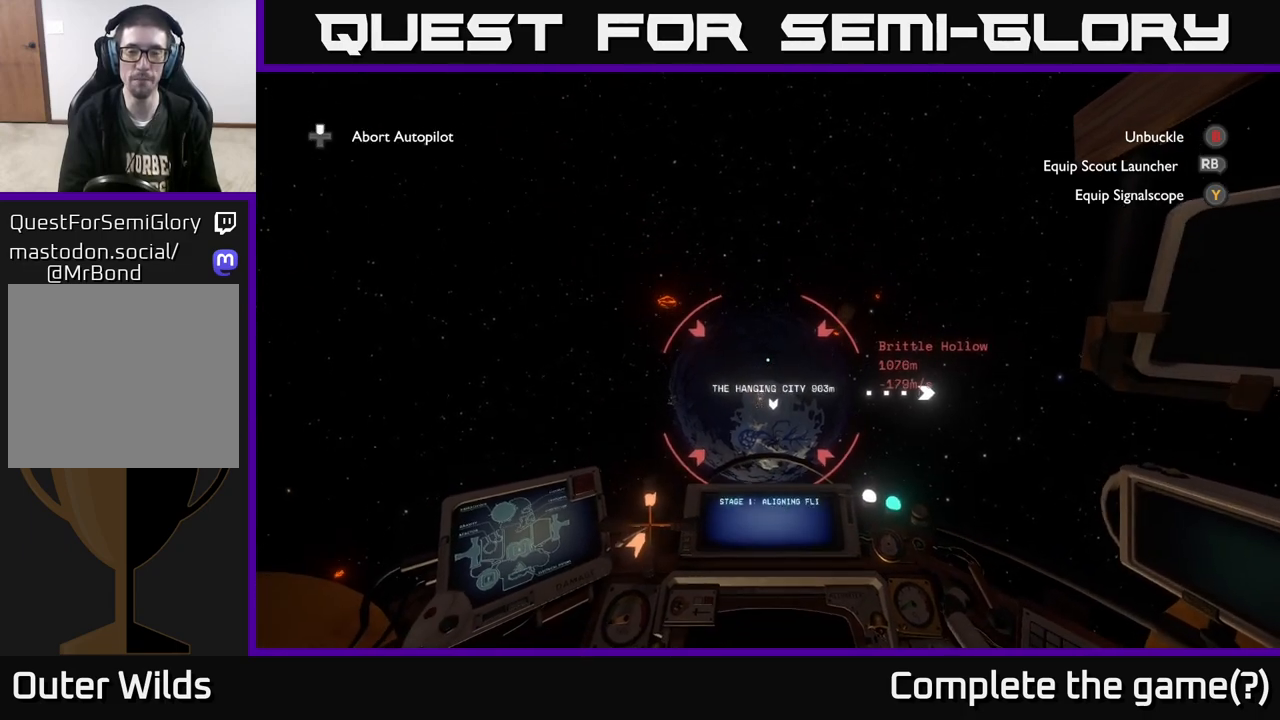
{"buttons": [], "left_stick": "center", "right_stick": "center", "events": [[167, "right_stick", "down"], [283, "right_stick", "center"]]}
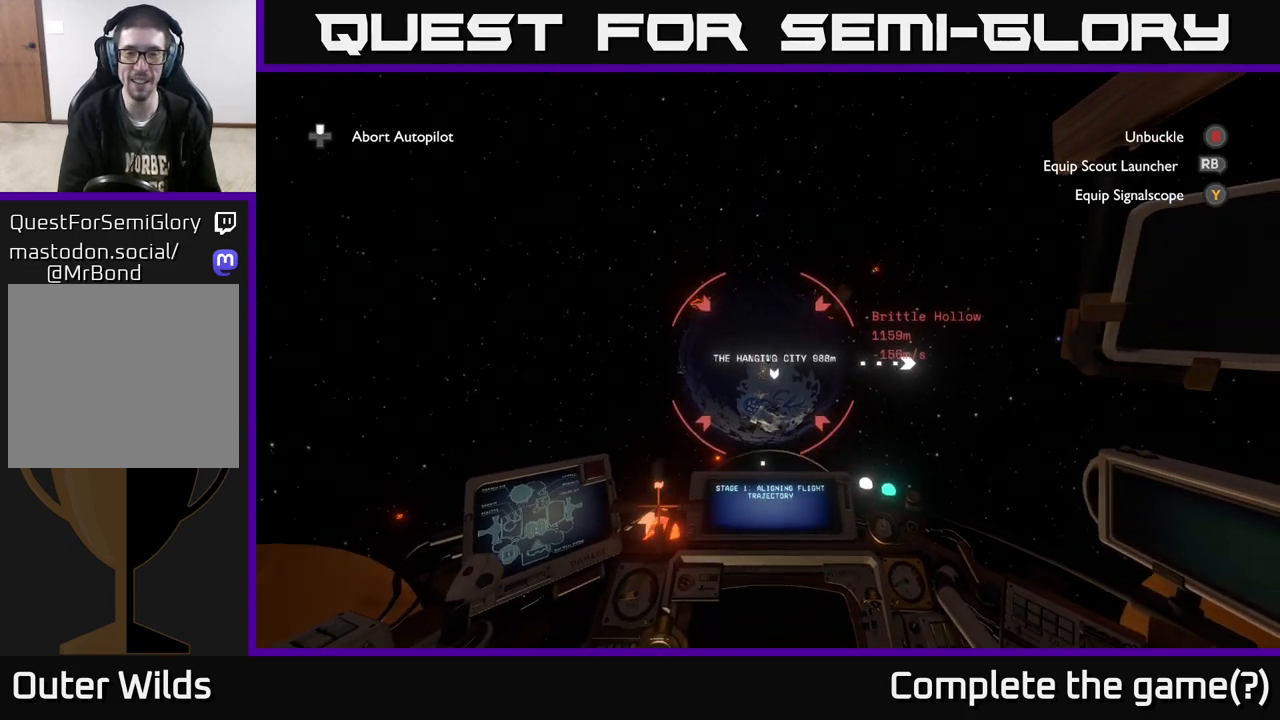
{"buttons": [], "left_stick": "center", "right_stick": "up", "events": [[500, "right_stick", "up"]]}
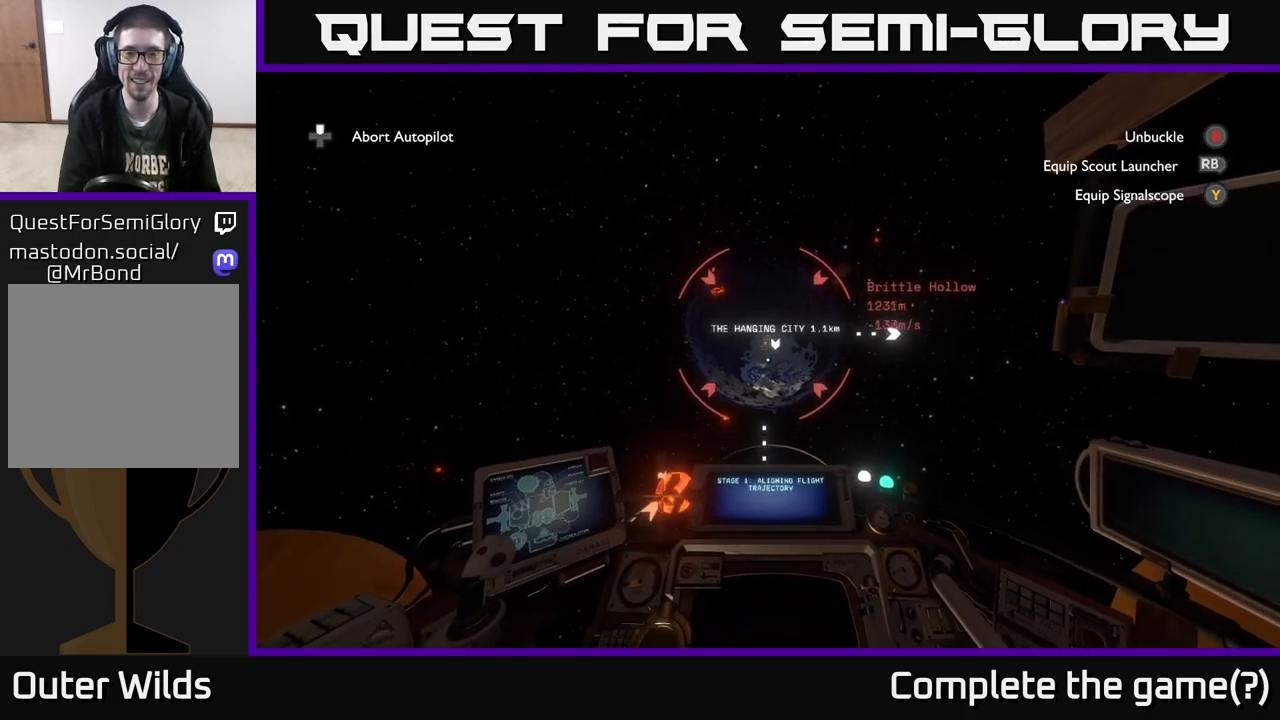
{"buttons": [], "left_stick": "center", "right_stick": "center", "events": [[83, "right_stick", "center"], [400, "right_stick", "up"], [500, "right_stick", "center"]]}
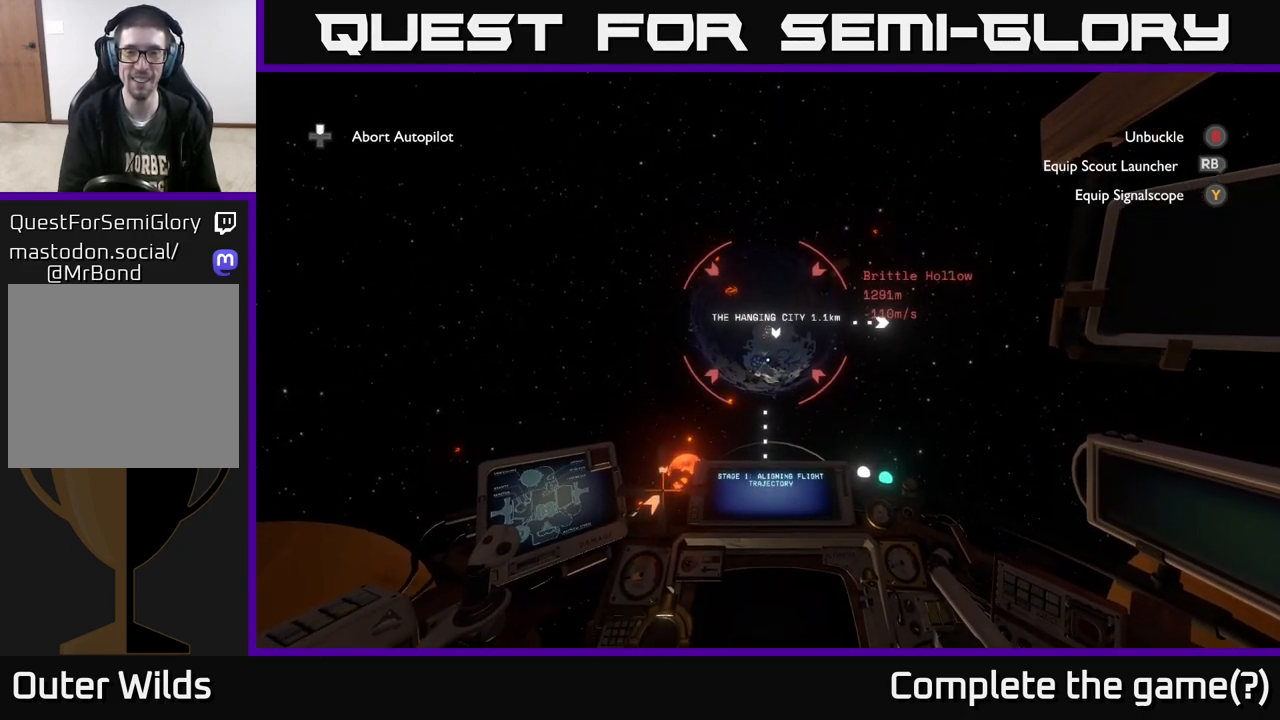
{"buttons": [], "left_stick": "center", "right_stick": "center", "events": []}
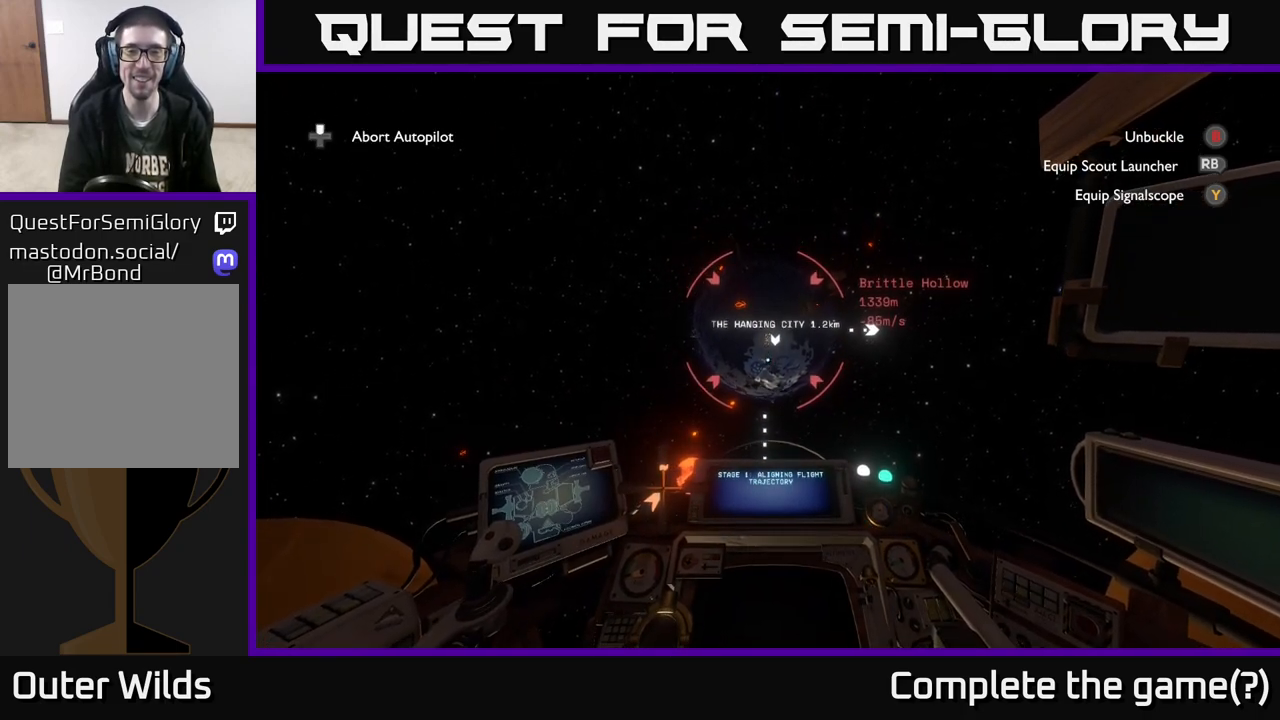
{"buttons": [], "left_stick": "center", "right_stick": "center", "events": []}
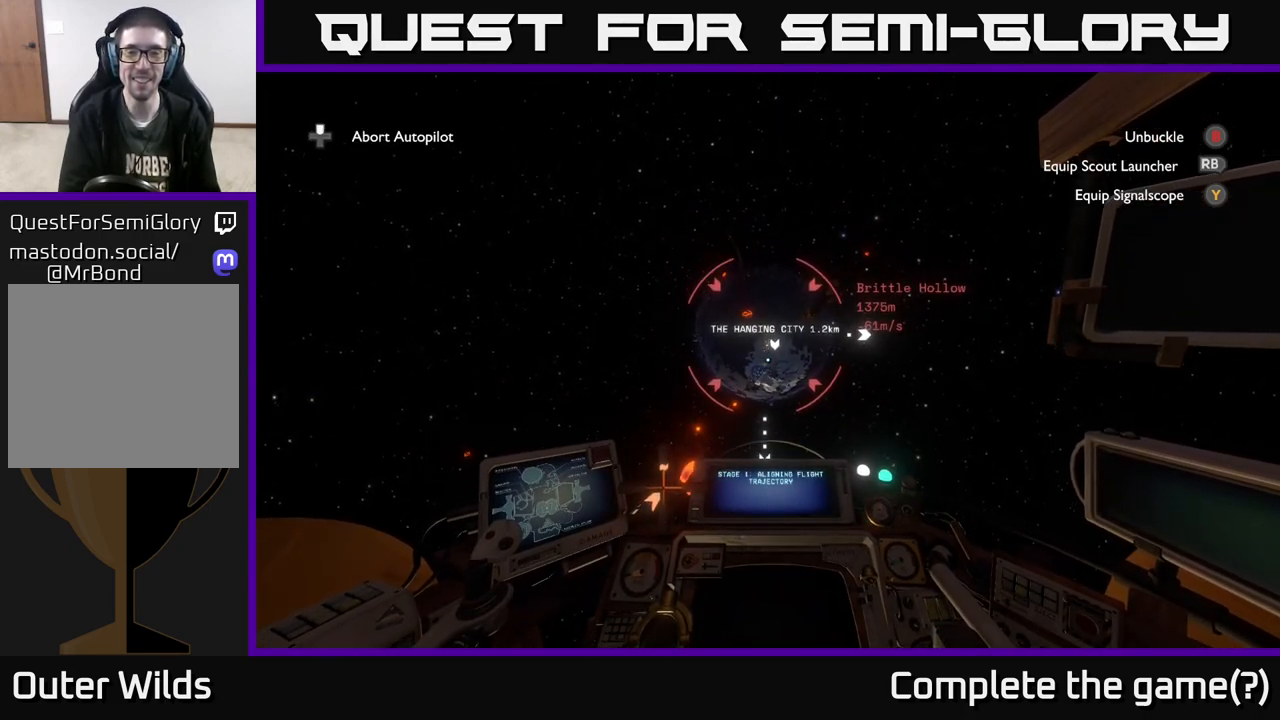
{"buttons": [], "left_stick": "center", "right_stick": "center", "events": []}
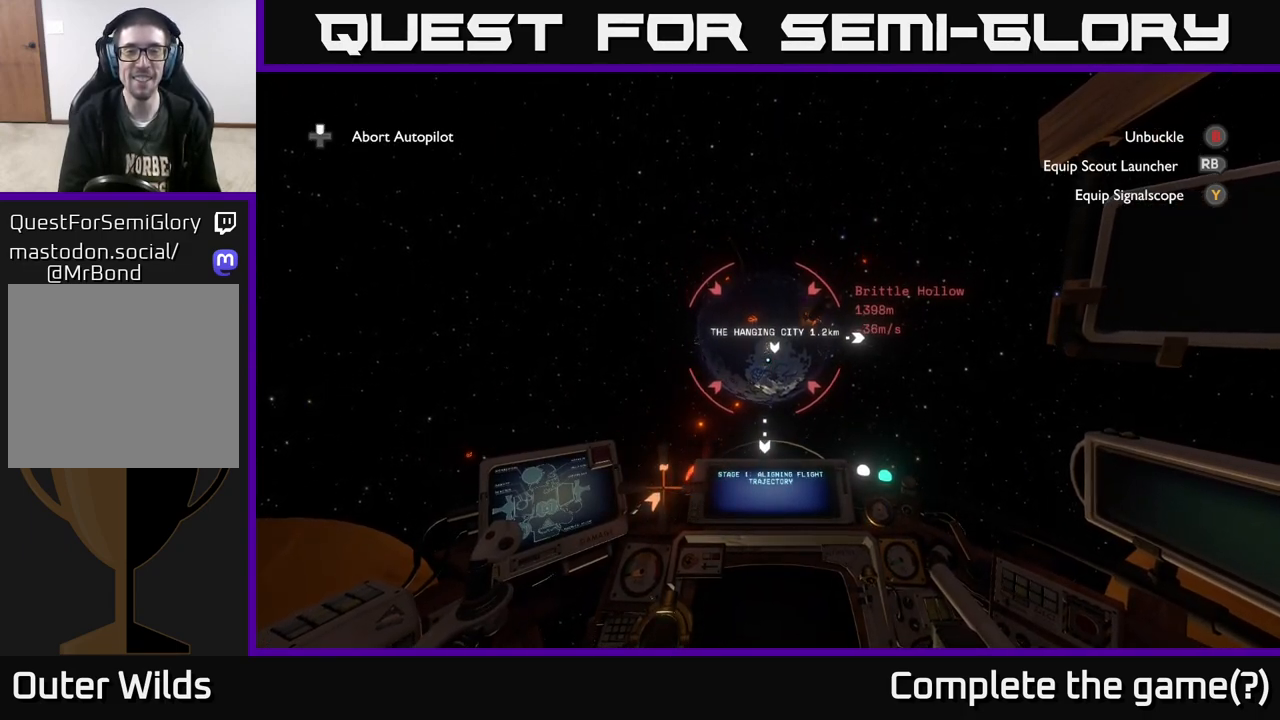
{"buttons": [], "left_stick": "center", "right_stick": "center", "events": []}
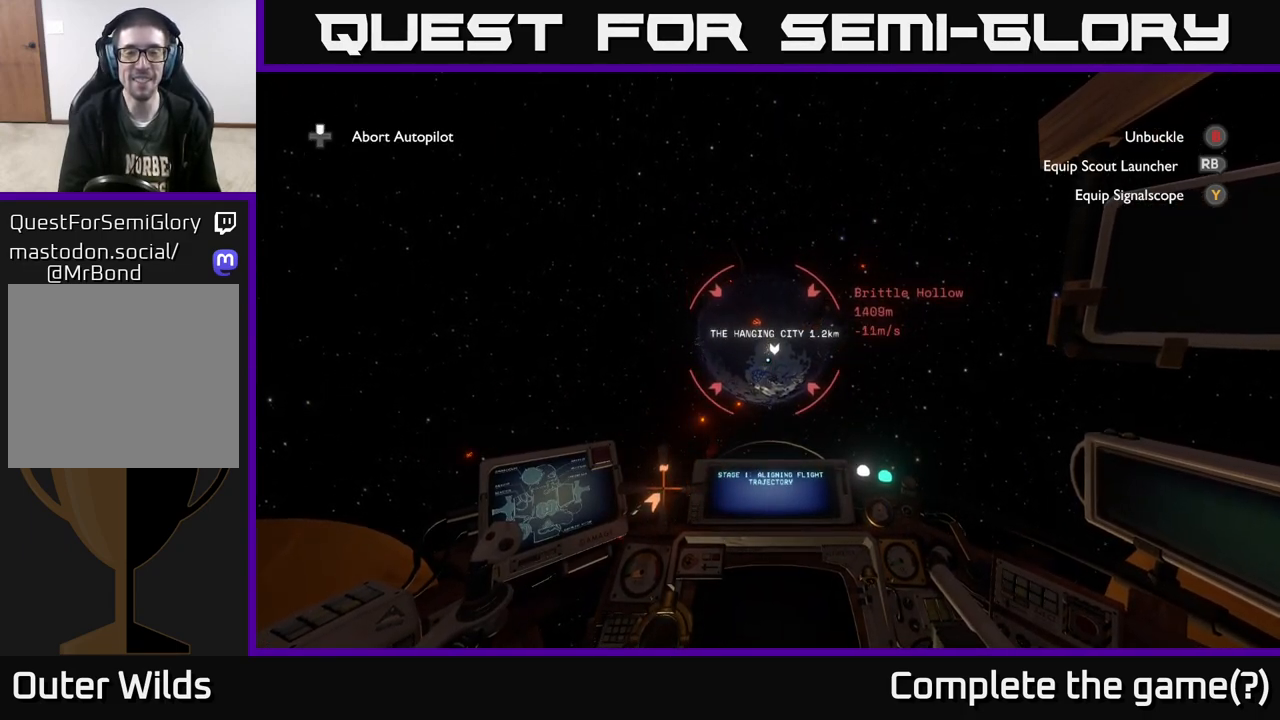
{"buttons": [], "left_stick": "center", "right_stick": "center", "events": []}
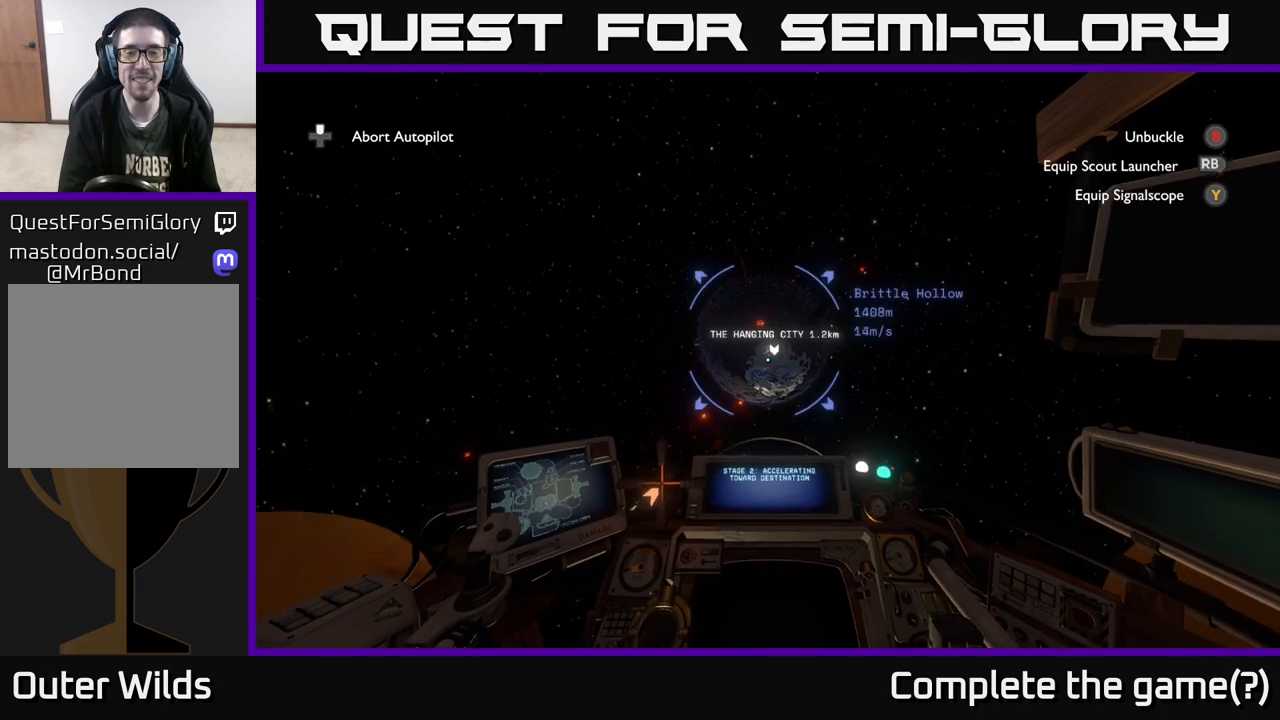
{"buttons": [], "left_stick": "center", "right_stick": "center", "events": []}
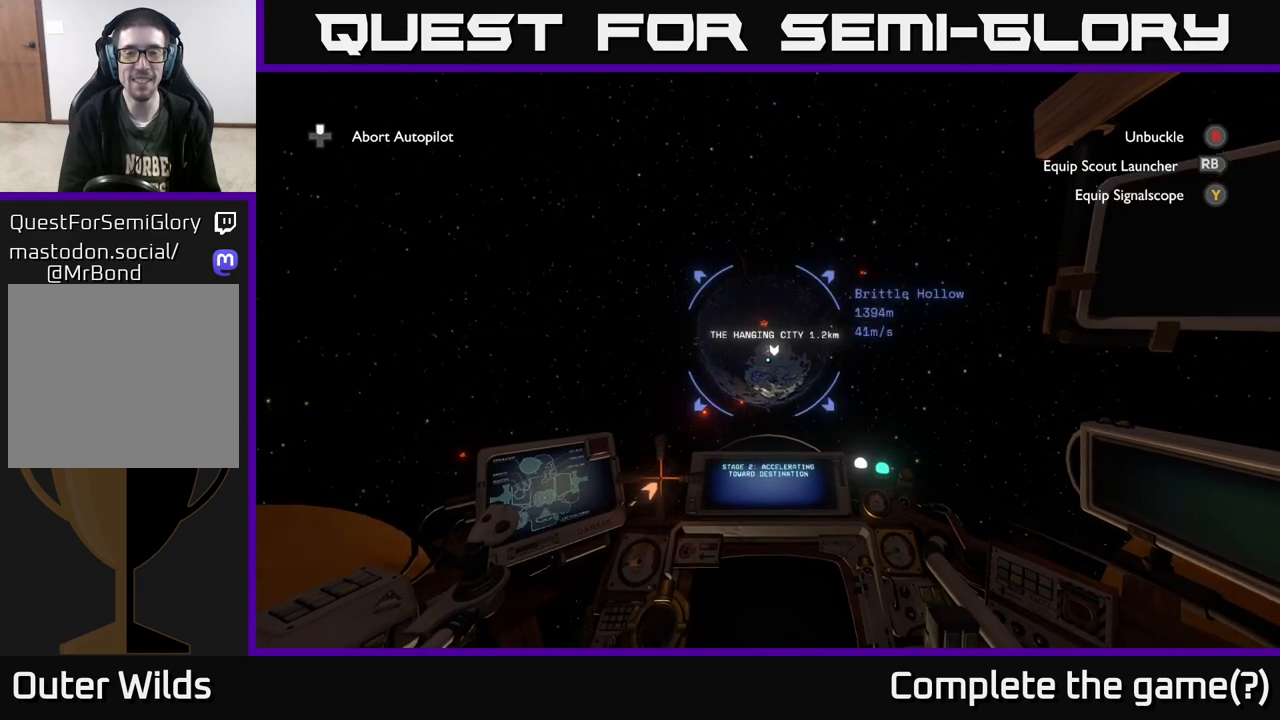
{"buttons": [], "left_stick": "center", "right_stick": "center", "events": []}
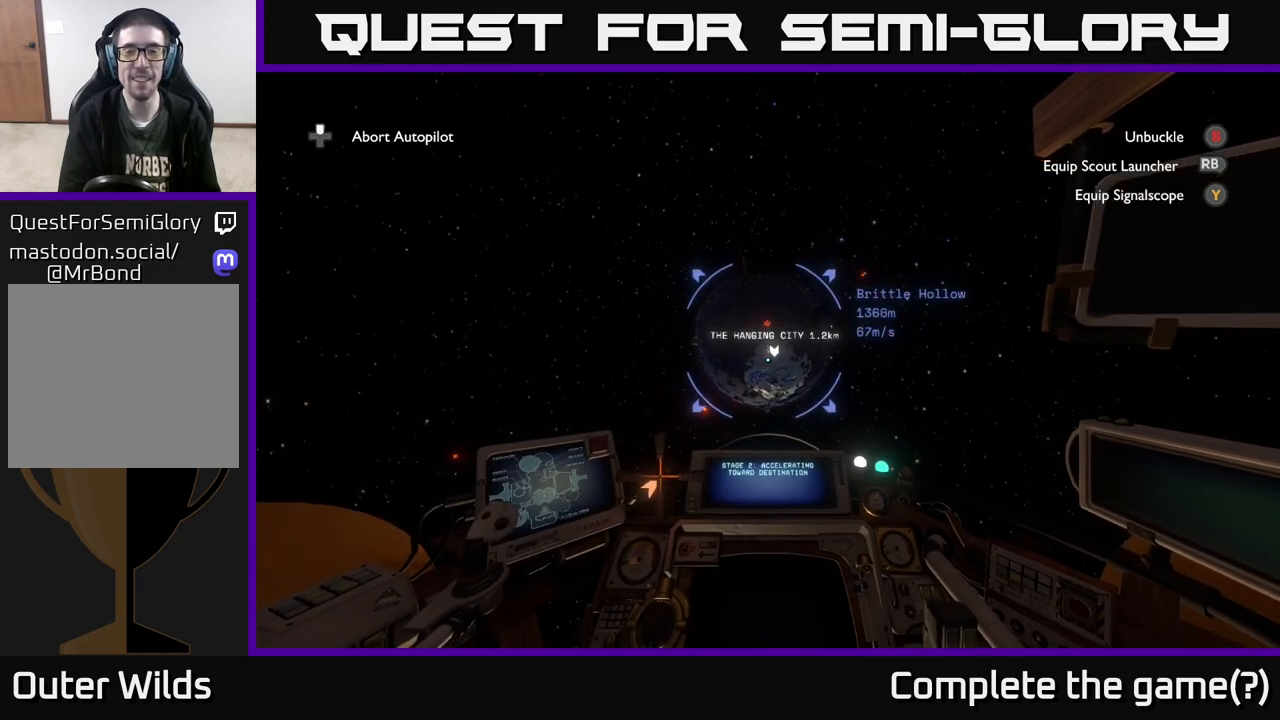
{"buttons": [], "left_stick": "center", "right_stick": "center", "events": []}
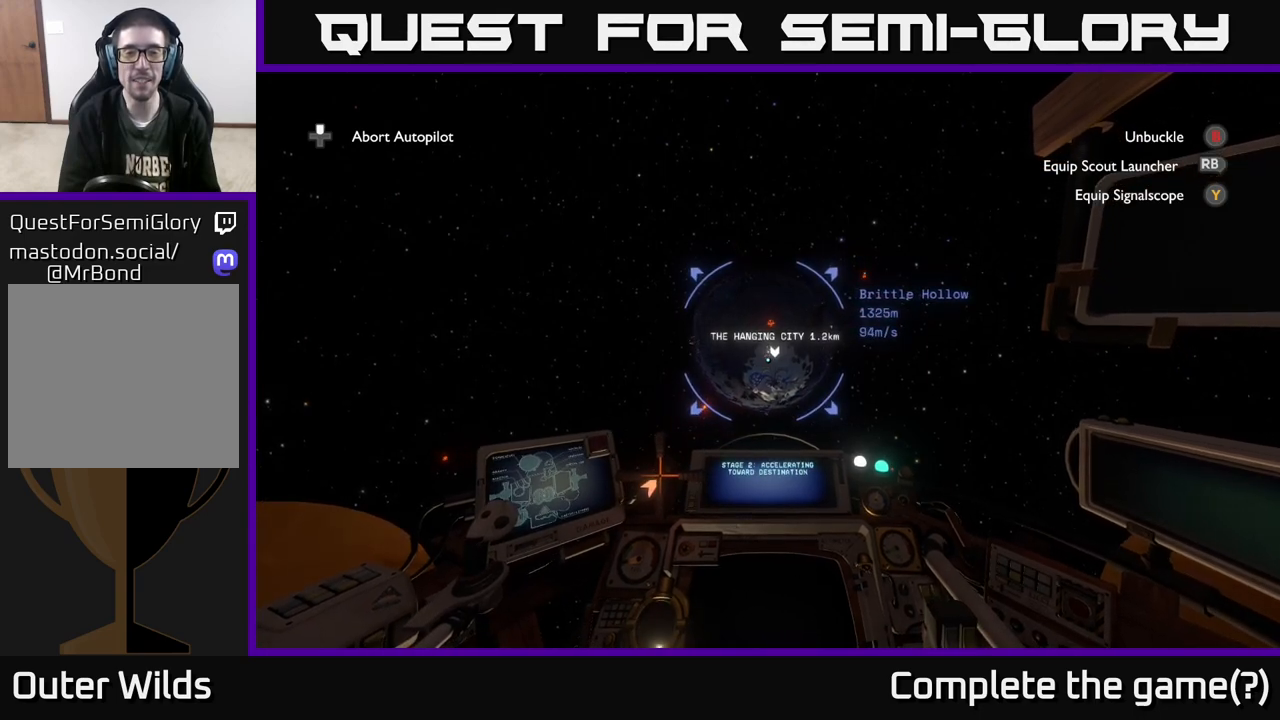
{"buttons": [], "left_stick": "center", "right_stick": "center", "events": [[433, "DPAD_UP", "down"], [500, "DPAD_UP", "up"]]}
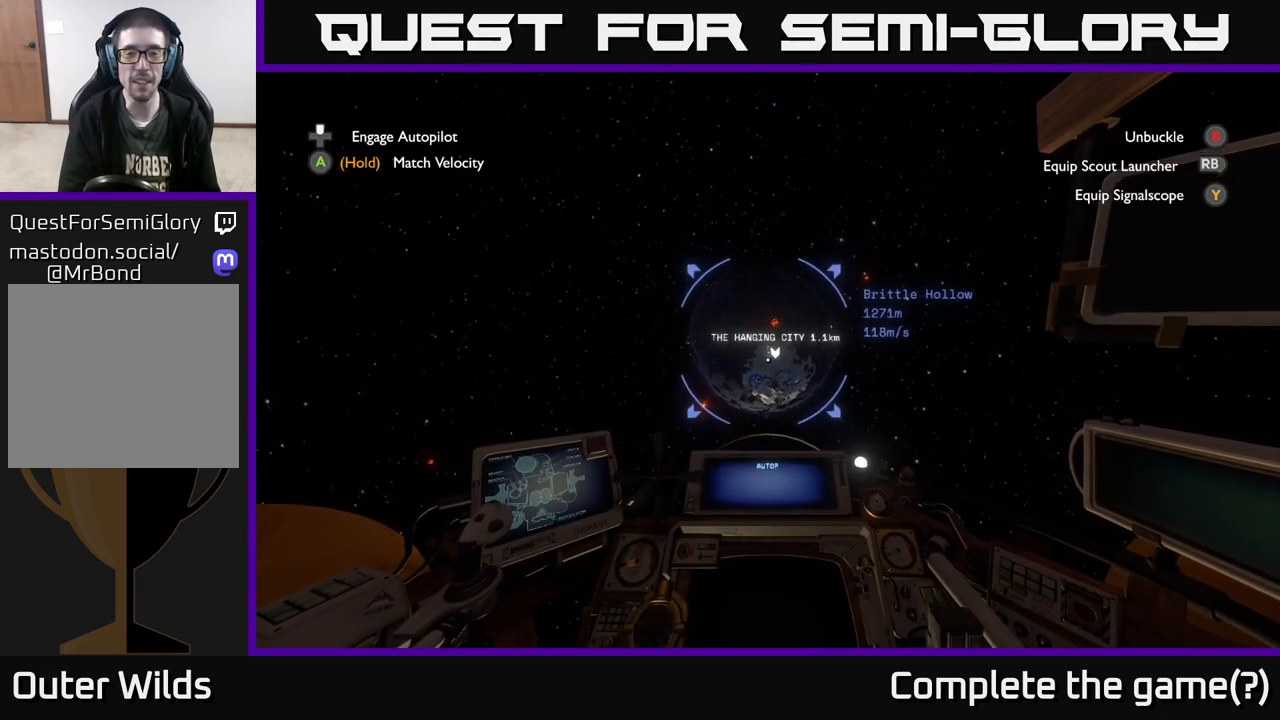
{"buttons": [], "left_stick": "center", "right_stick": "center", "events": []}
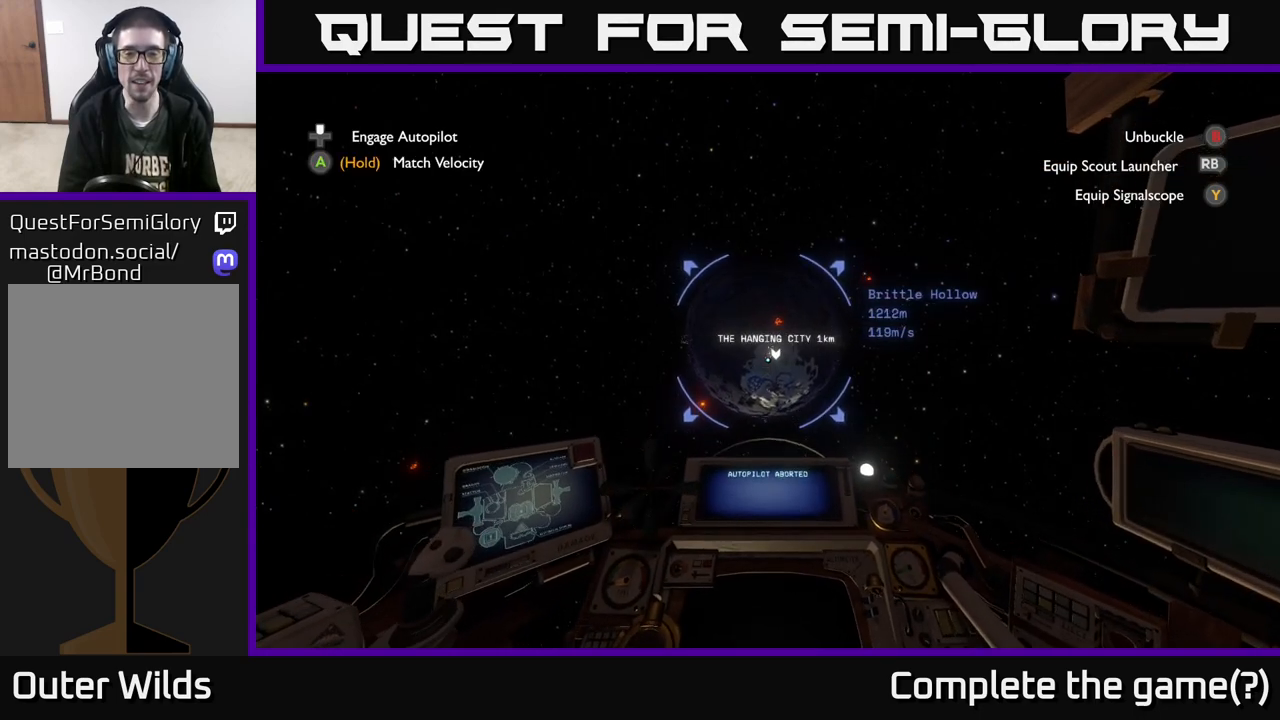
{"buttons": [], "left_stick": "center", "right_stick": "center", "events": [[167, "right_stick", "up"], [267, "right_stick", "center"]]}
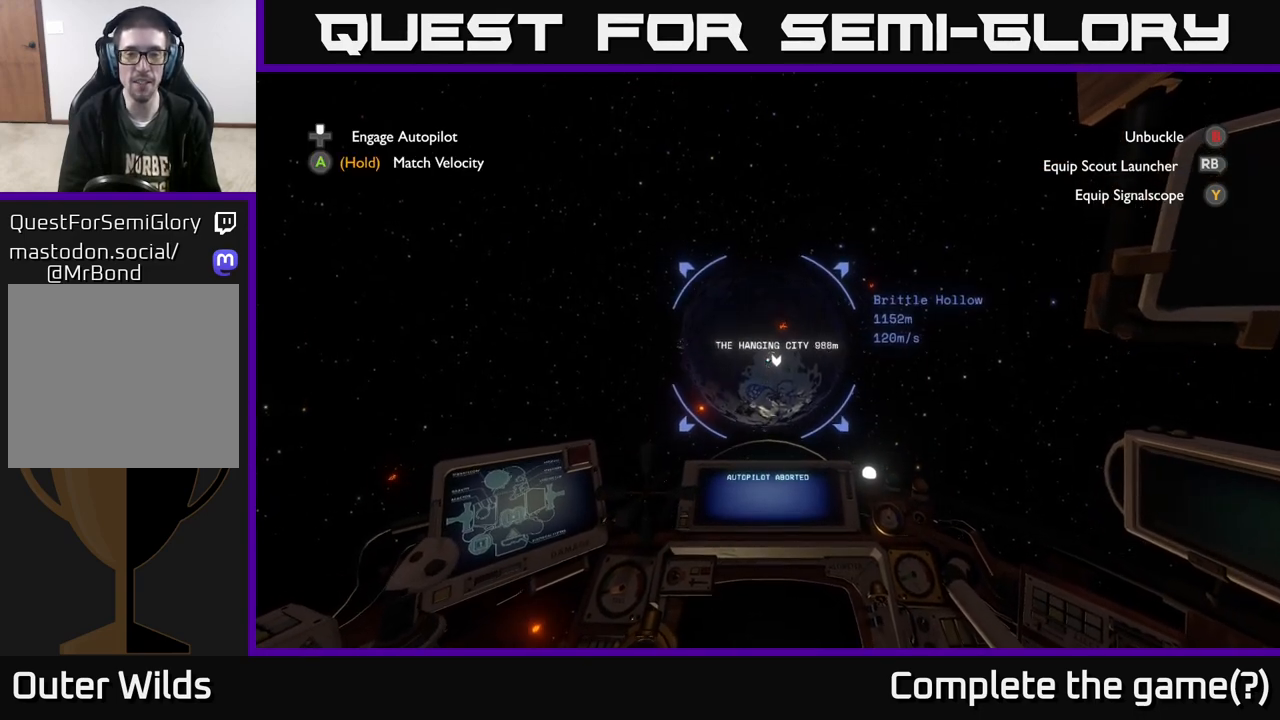
{"buttons": [], "left_stick": "center", "right_stick": "center", "events": [[317, "left_stick", "down"], [450, "left_stick", "center"]]}
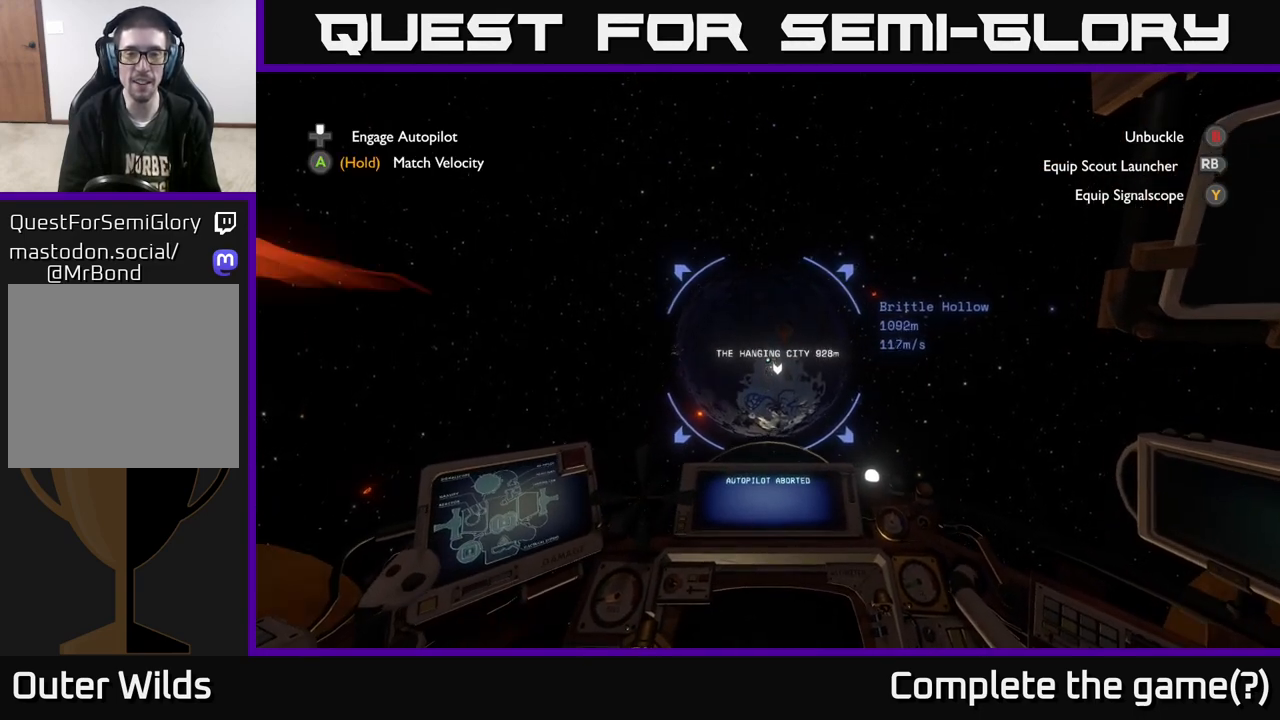
{"buttons": [], "left_stick": "down", "right_stick": "center", "events": [[417, "left_stick", "down"]]}